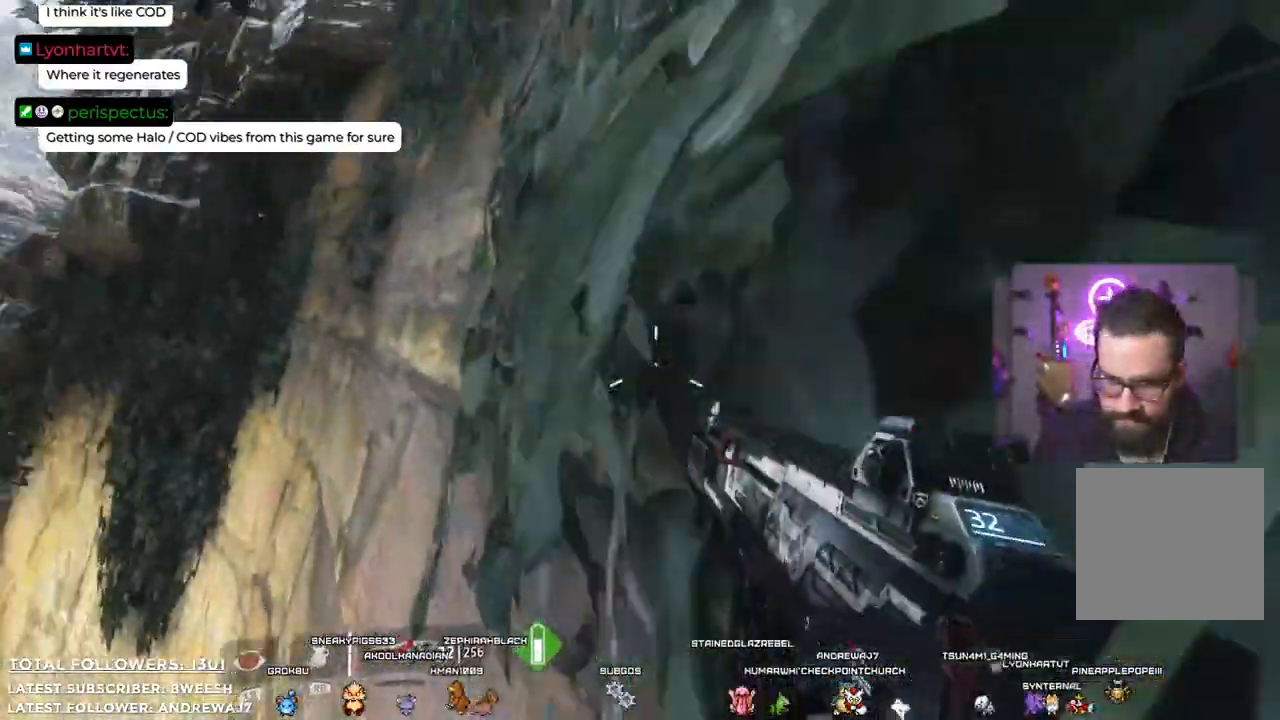
Gameplay with a controller (Xbox layout); each line is a JSON object with the inputs held at the frame after it. "events" lists button and stick changes between this image and that frame as [ms after this image, input, new state], when the widget could be followed in between.
{"buttons": ["A"], "left_stick": "up-left", "right_stick": "center", "events": []}
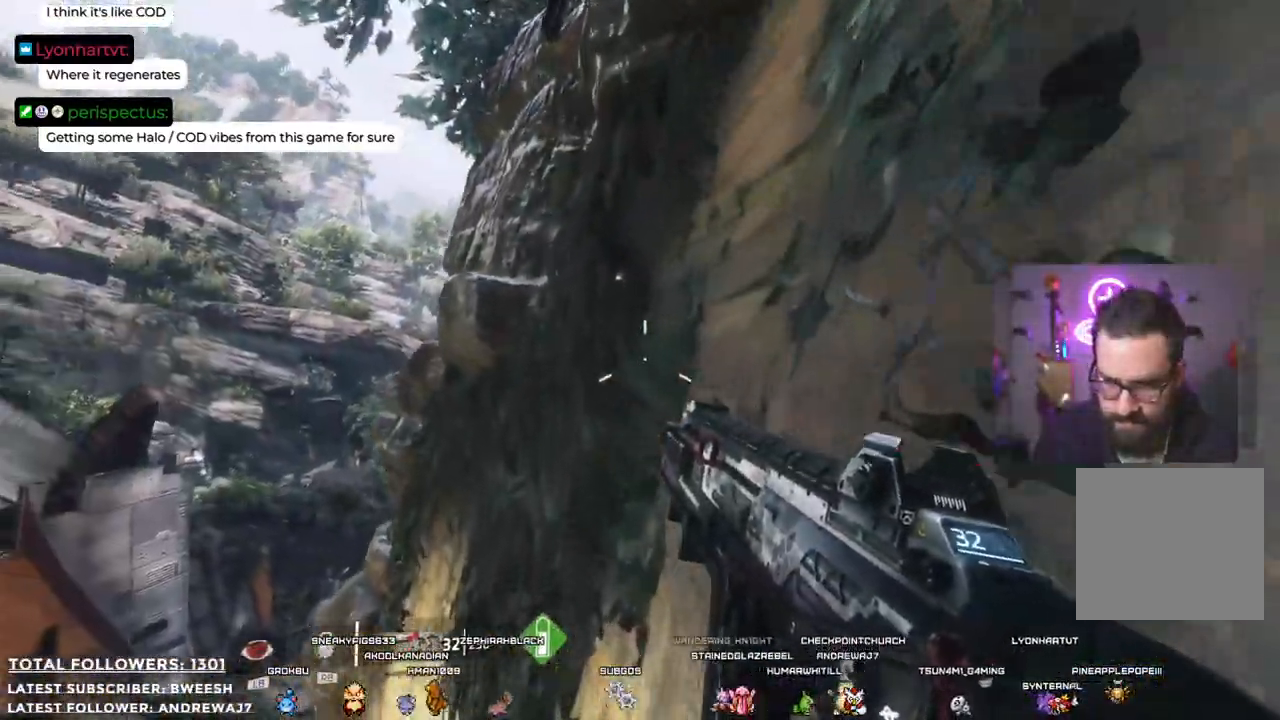
{"buttons": ["A"], "left_stick": "up-left", "right_stick": "center", "events": []}
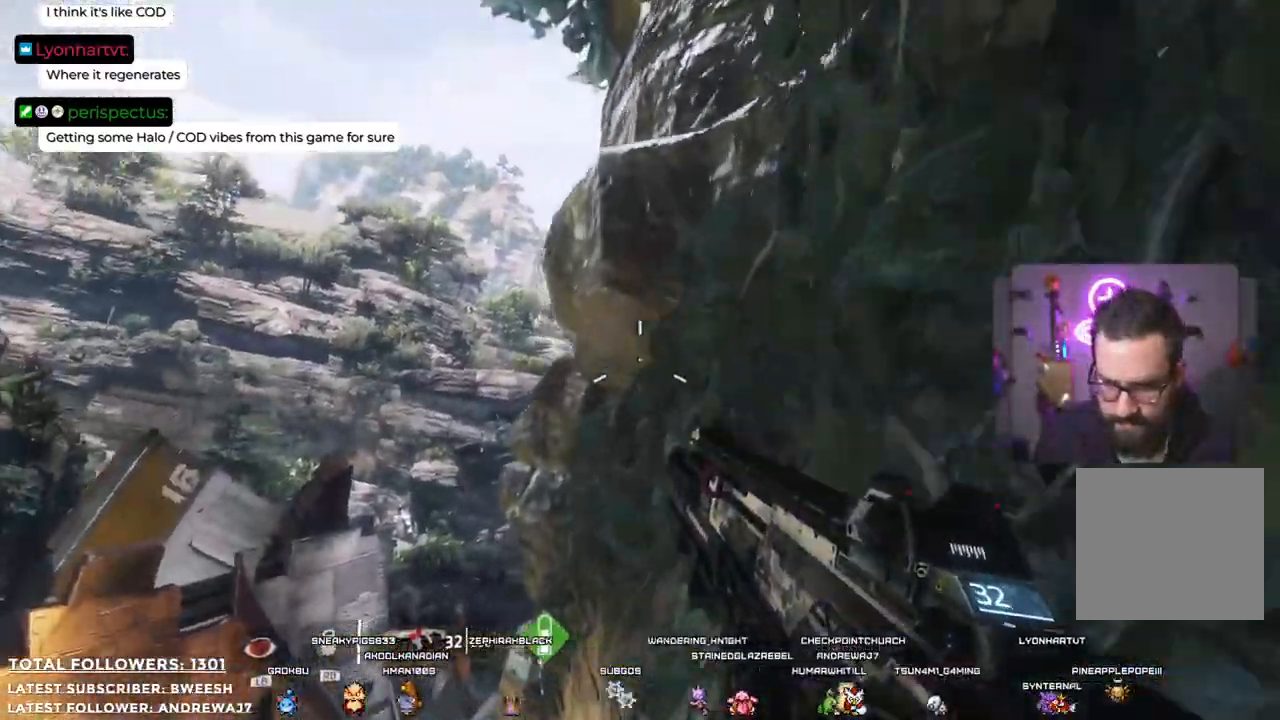
{"buttons": ["A"], "left_stick": "up", "right_stick": "center", "events": [[451, "left_stick", "up"]]}
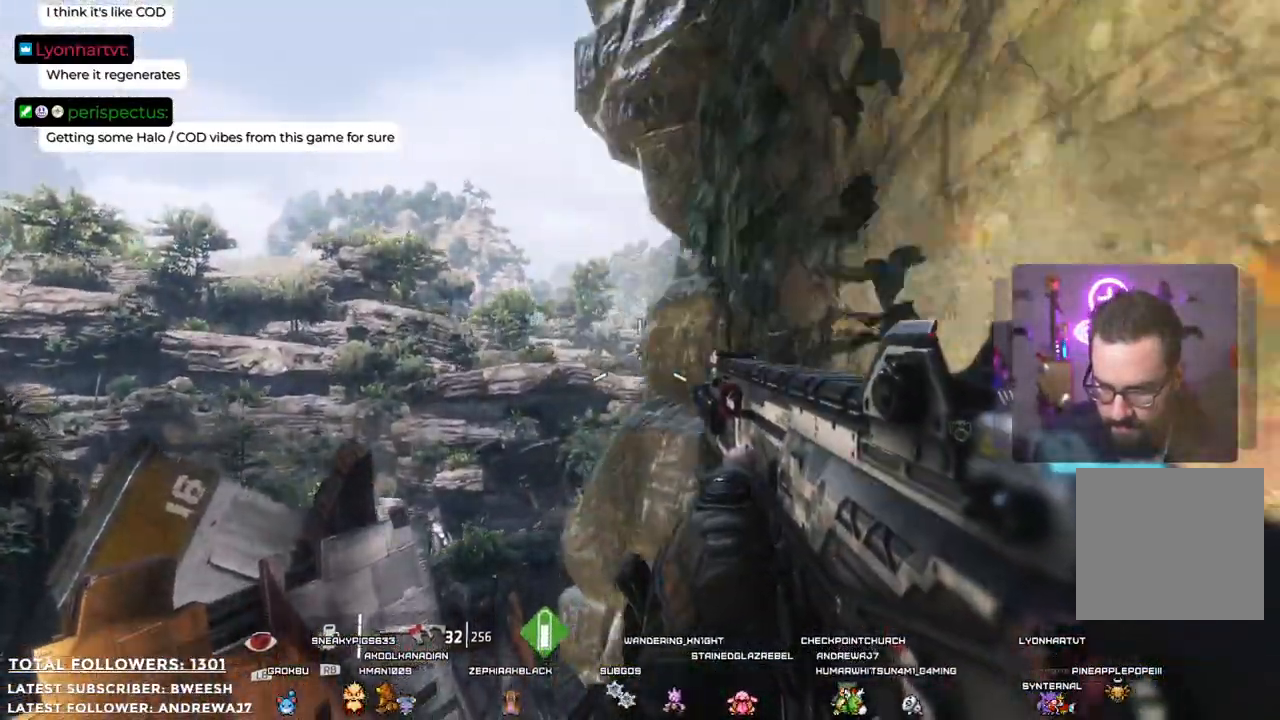
{"buttons": ["A"], "left_stick": "up", "right_stick": "center", "events": [[301, "A", "up"], [401, "A", "down"]]}
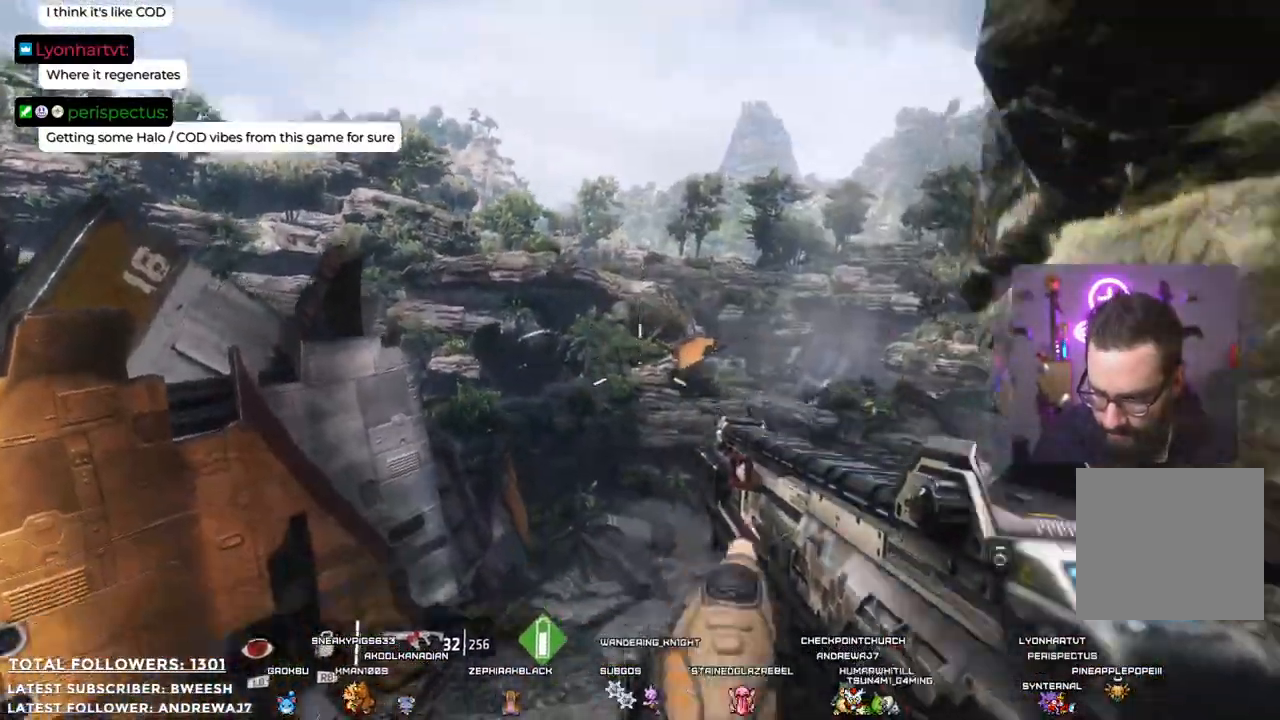
{"buttons": ["A"], "left_stick": "up", "right_stick": "center", "events": []}
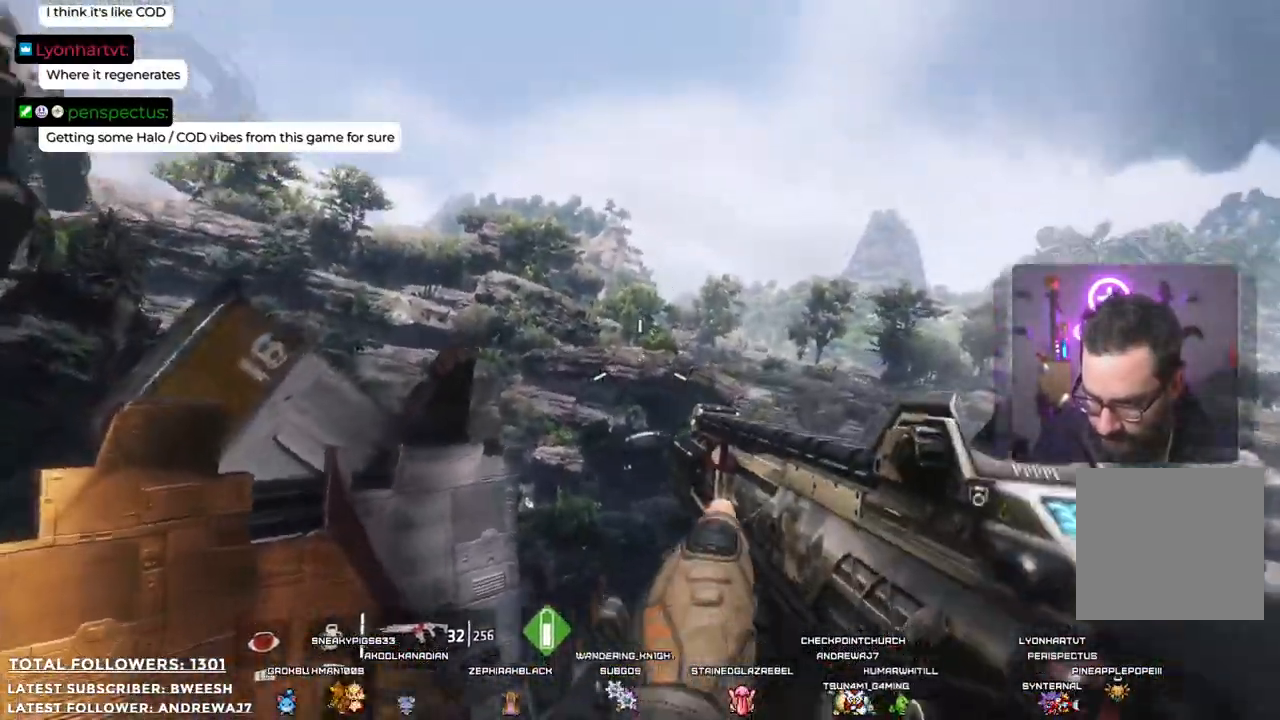
{"buttons": [], "left_stick": "up", "right_stick": "down-right", "events": [[50, "A", "up"], [234, "right_stick", "down"], [318, "right_stick", "down-right"]]}
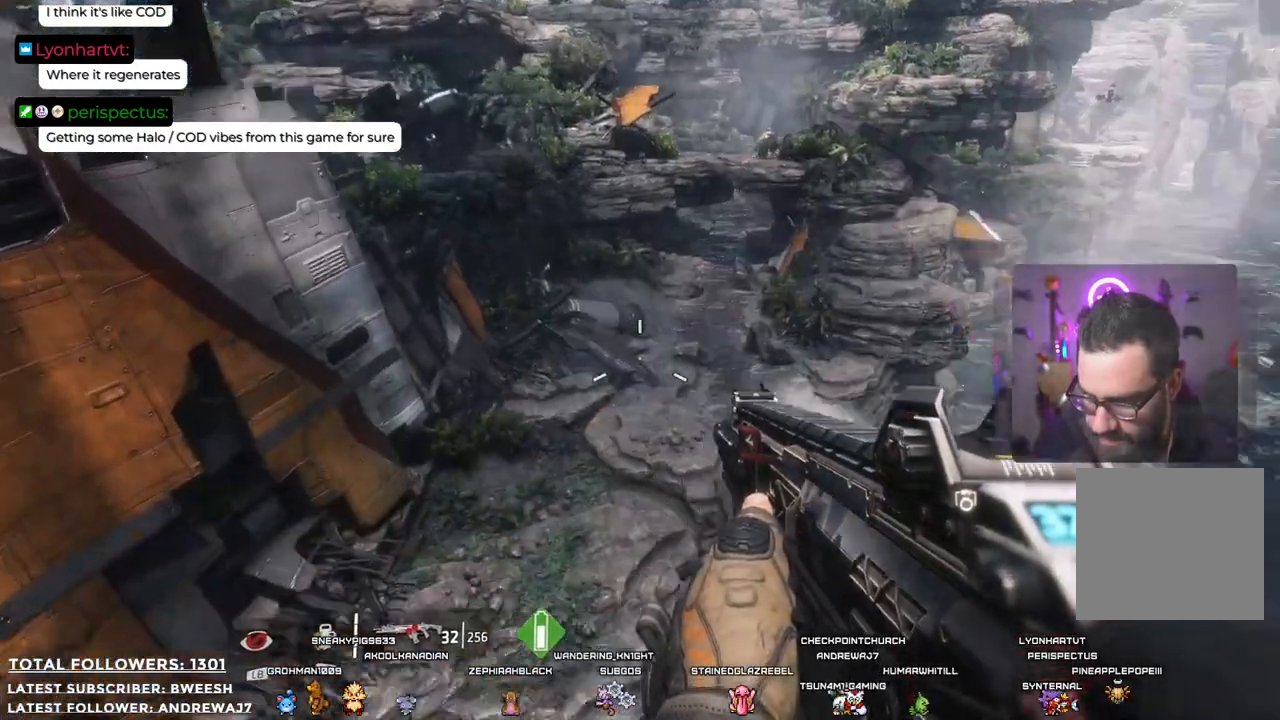
{"buttons": ["A"], "left_stick": "up", "right_stick": "center", "events": [[100, "right_stick", "center"], [200, "A", "down"]]}
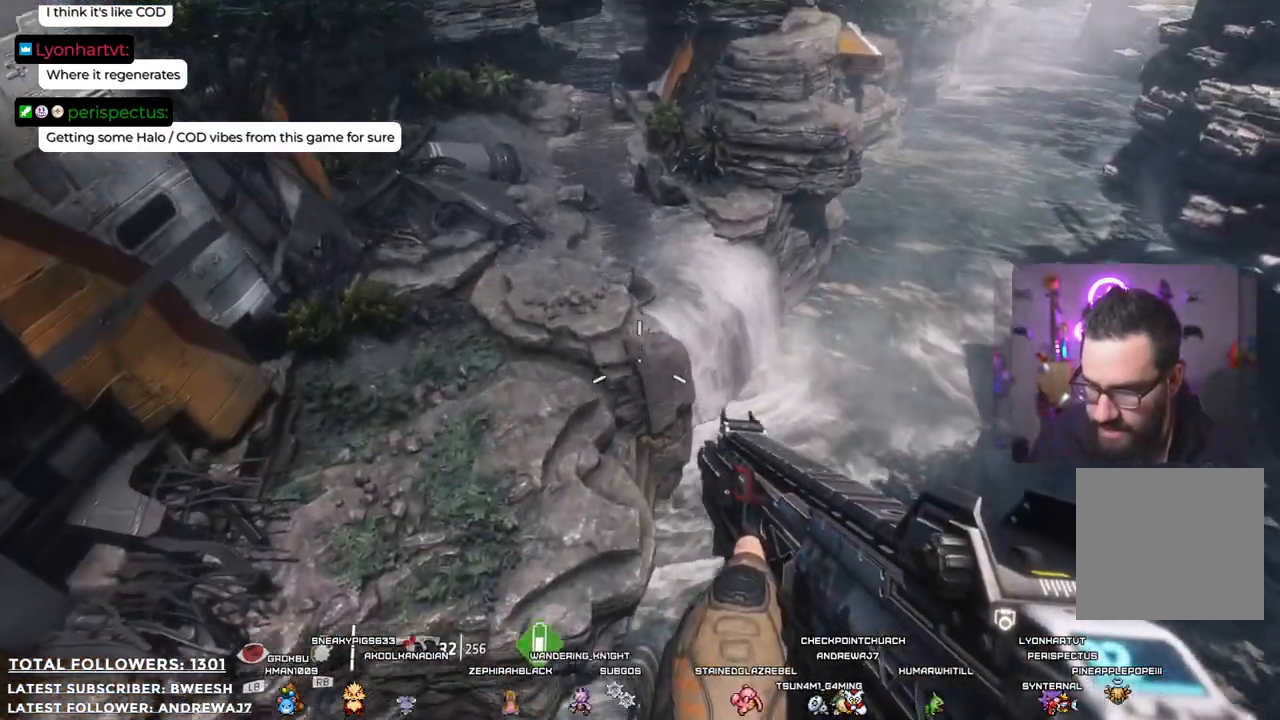
{"buttons": ["A"], "left_stick": "up", "right_stick": "center", "events": []}
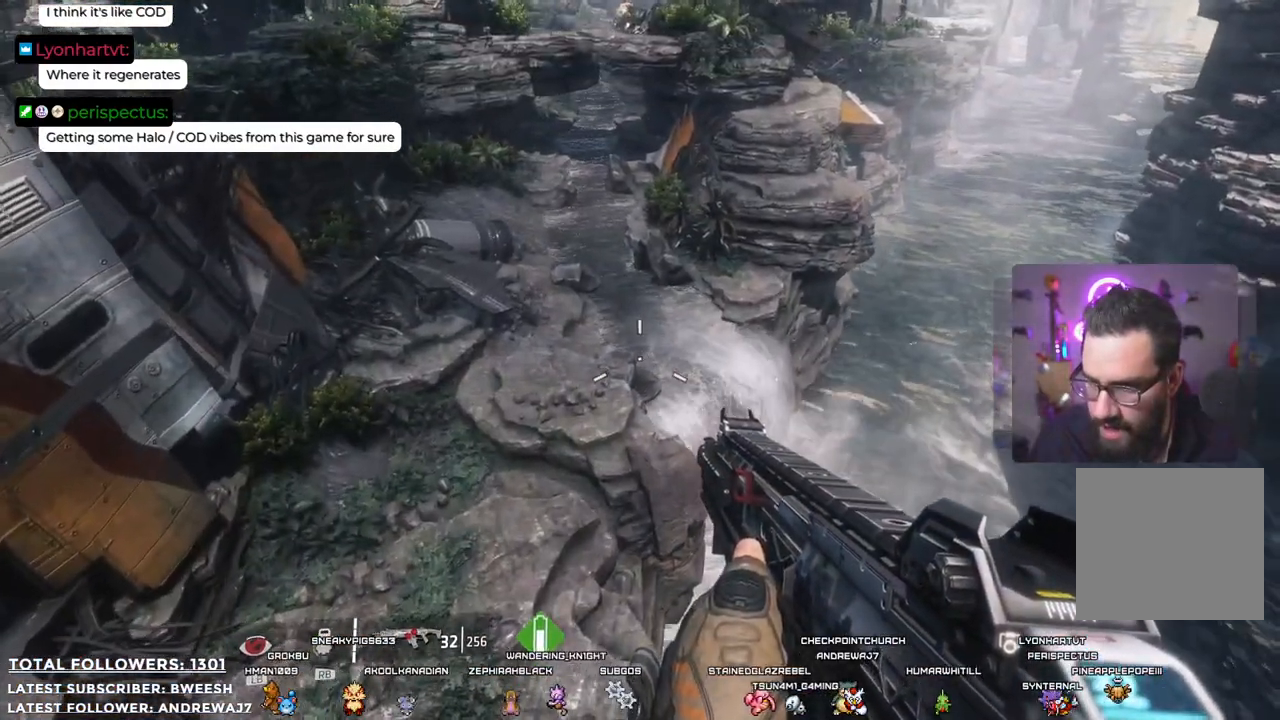
{"buttons": ["A"], "left_stick": "up", "right_stick": "center", "events": []}
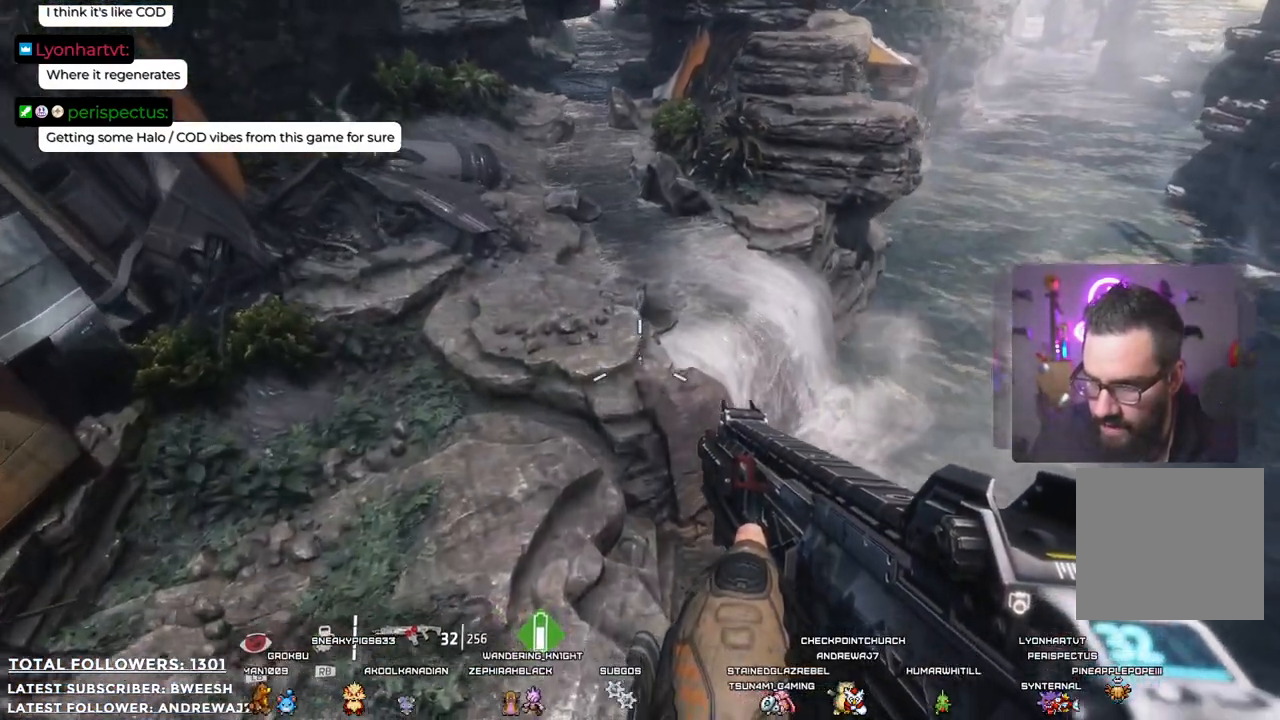
{"buttons": ["A"], "left_stick": "up-left", "right_stick": "center", "events": [[201, "left_stick", "up-left"]]}
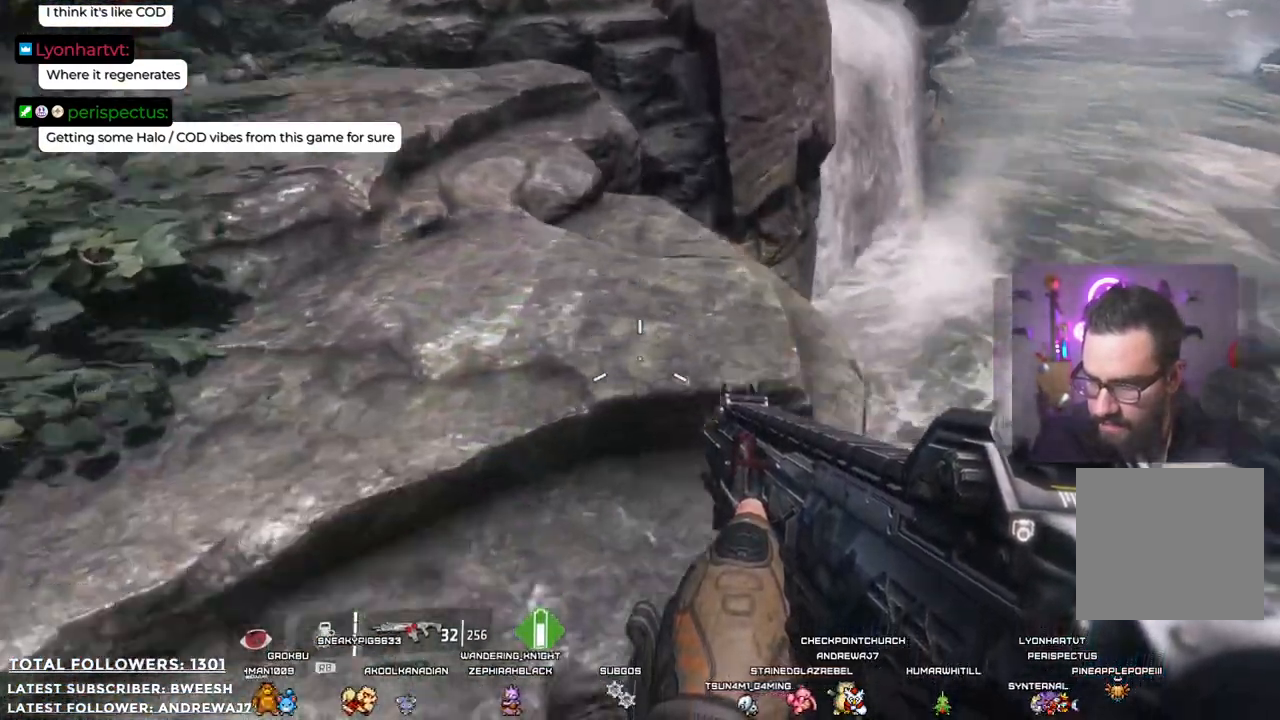
{"buttons": ["A"], "left_stick": "up-left", "right_stick": "center", "events": []}
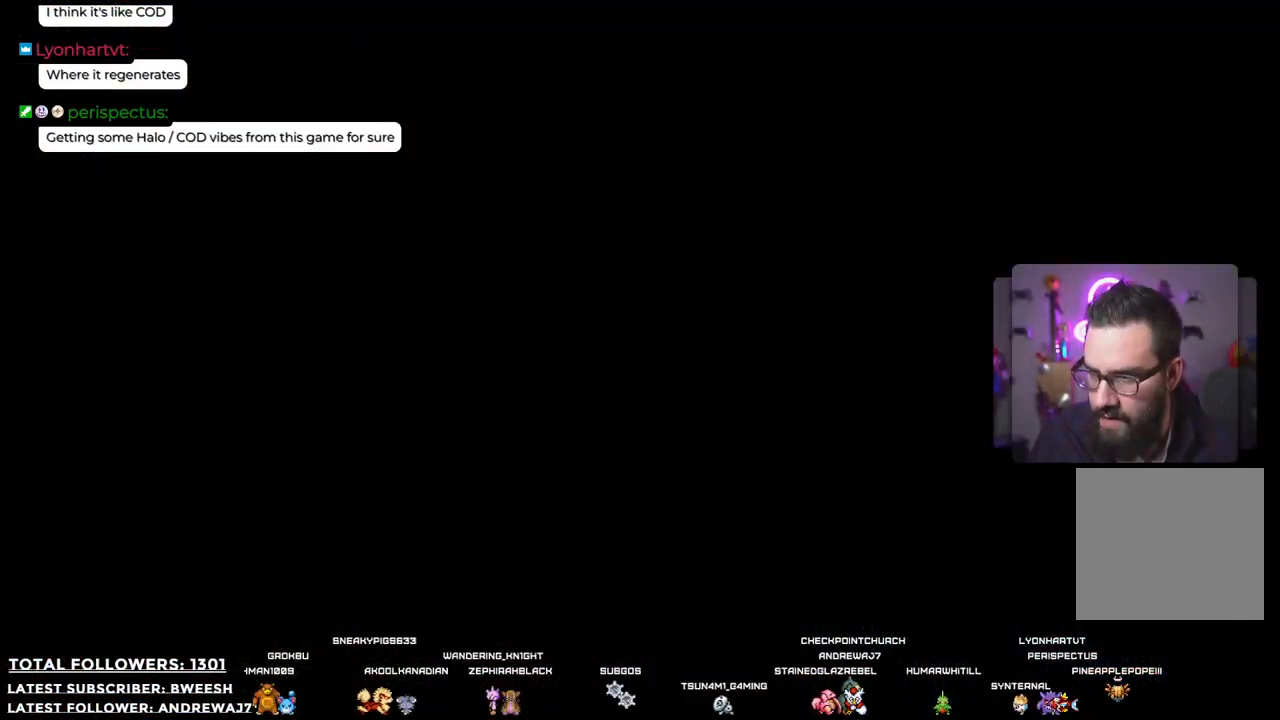
{"buttons": [], "left_stick": "center", "right_stick": "center", "events": [[17, "A", "up"], [134, "left_stick", "center"]]}
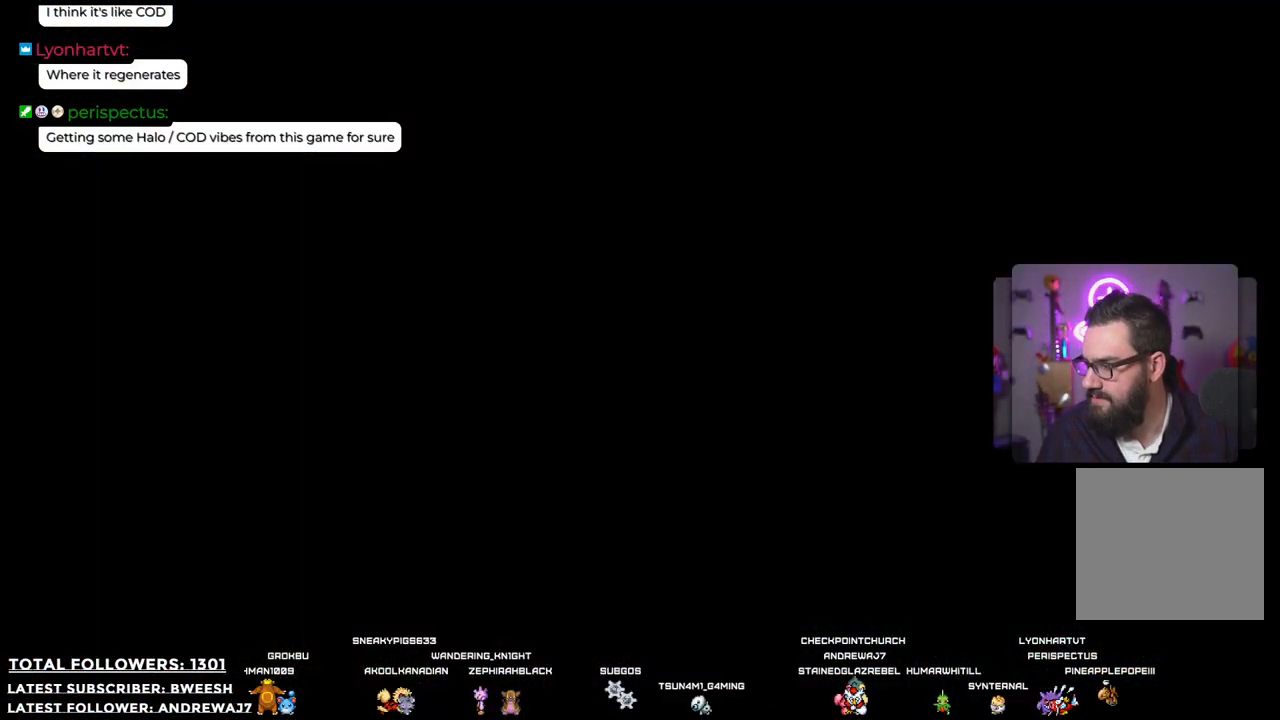
{"buttons": [], "left_stick": "center", "right_stick": "up", "events": [[351, "right_stick", "up"]]}
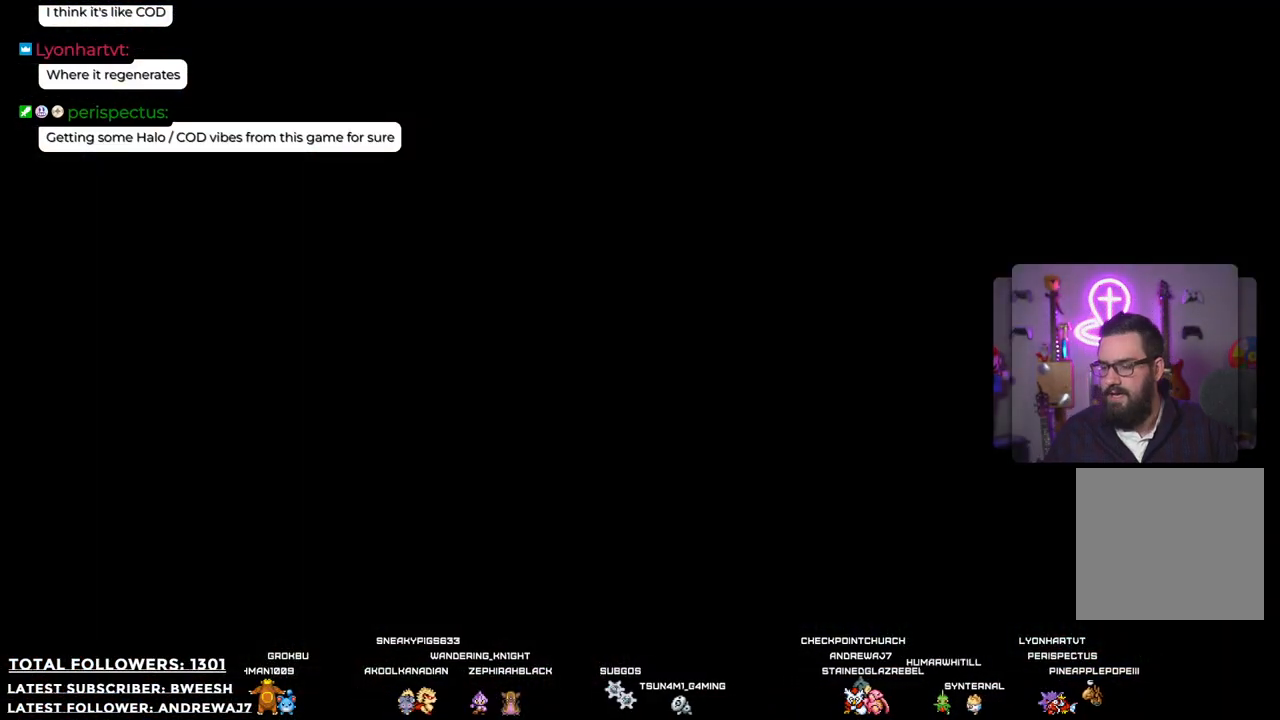
{"buttons": [], "left_stick": "center", "right_stick": "center", "events": [[100, "right_stick", "center"]]}
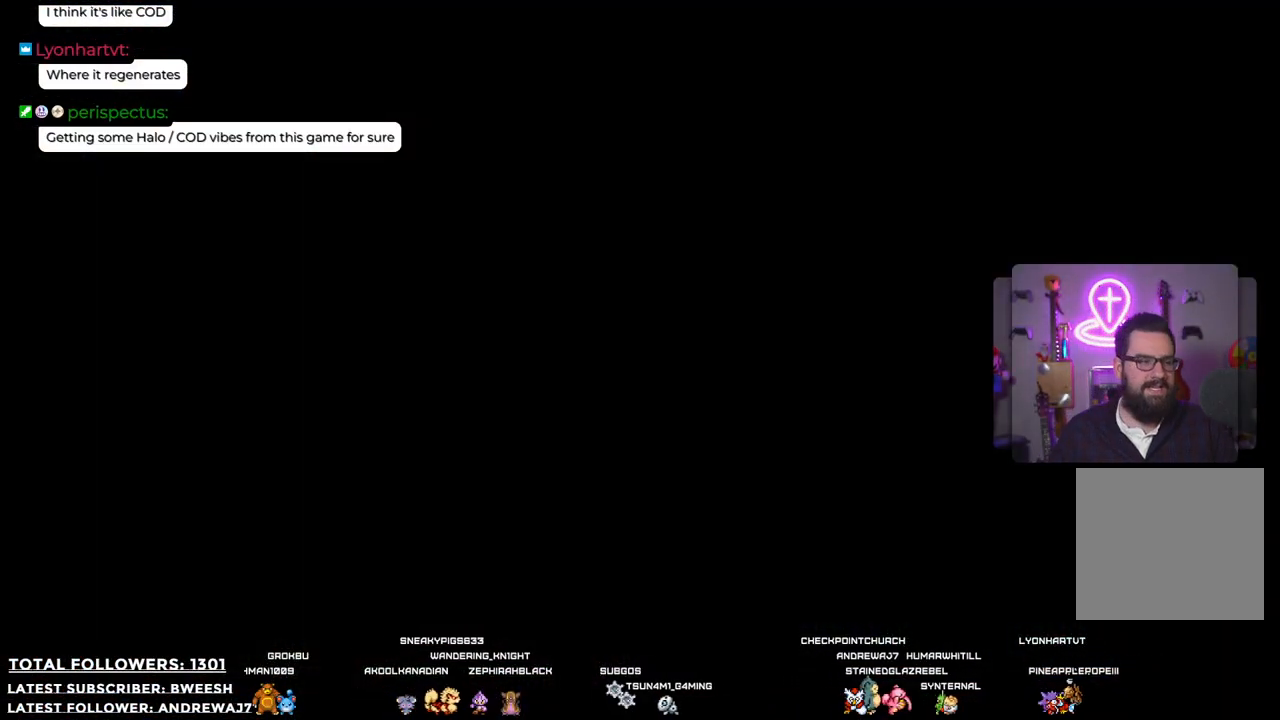
{"buttons": [], "left_stick": "up", "right_stick": "center", "events": [[84, "right_stick", "up"], [250, "right_stick", "center"], [451, "left_stick", "up"]]}
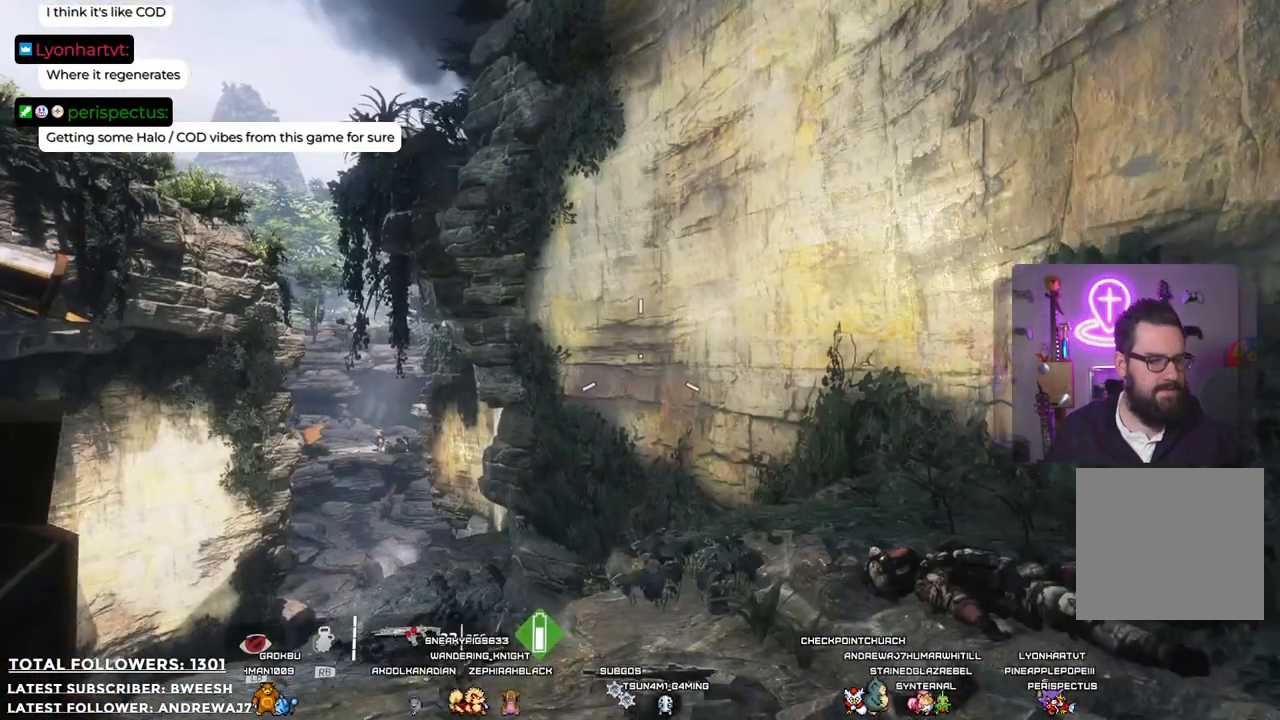
{"buttons": [], "left_stick": "up", "right_stick": "center", "events": []}
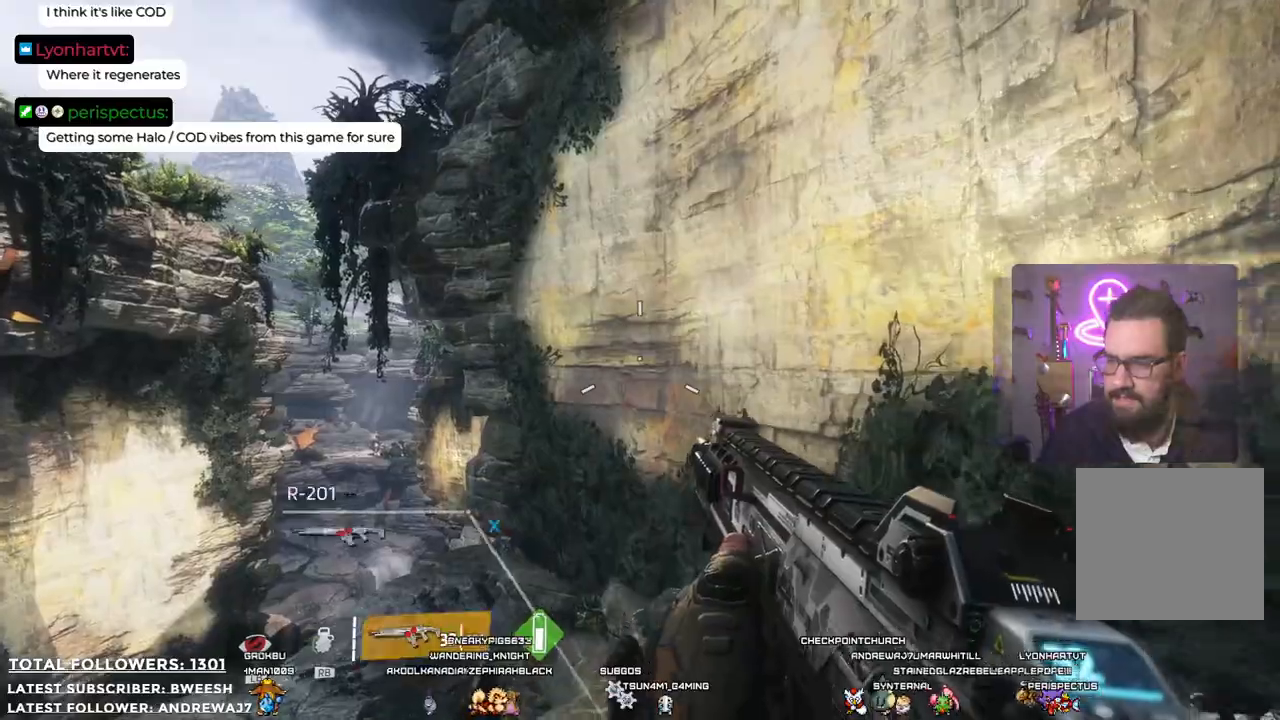
{"buttons": [], "left_stick": "up", "right_stick": "center", "events": [[117, "L3", "down"], [267, "L3", "up"]]}
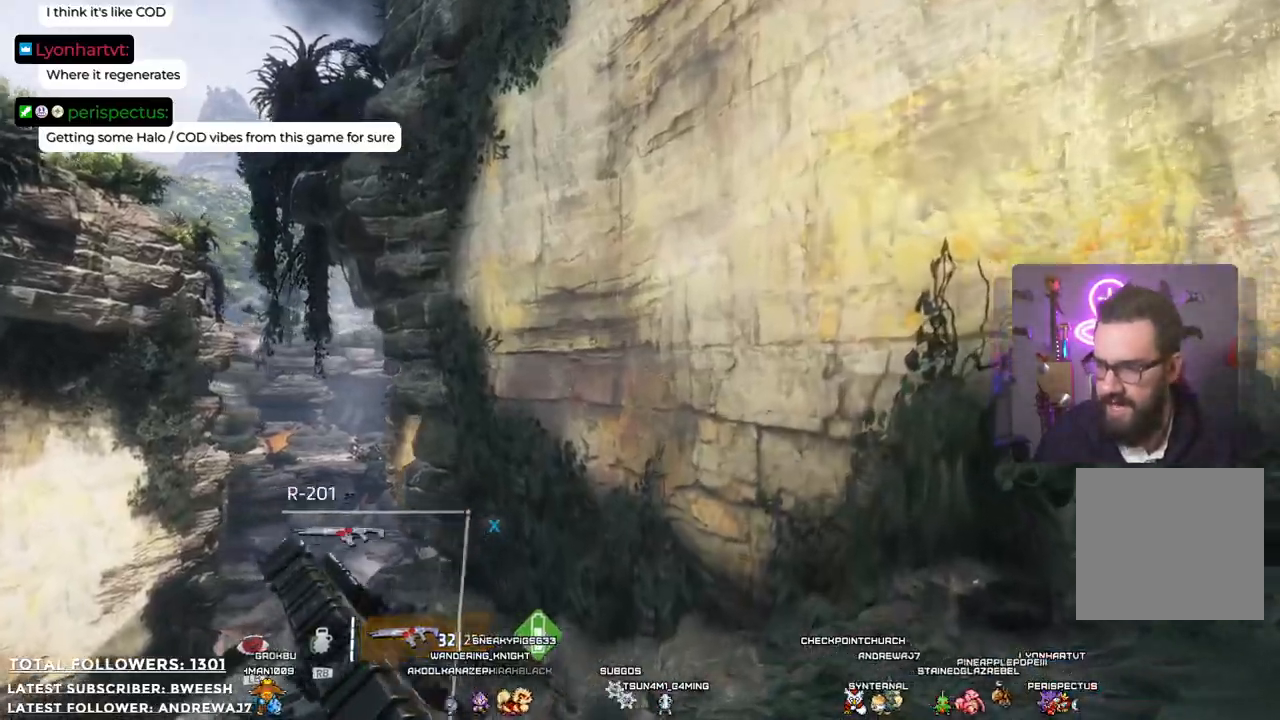
{"buttons": ["A"], "left_stick": "up", "right_stick": "center", "events": [[150, "left_stick", "up-right"], [434, "A", "down"], [451, "left_stick", "up"]]}
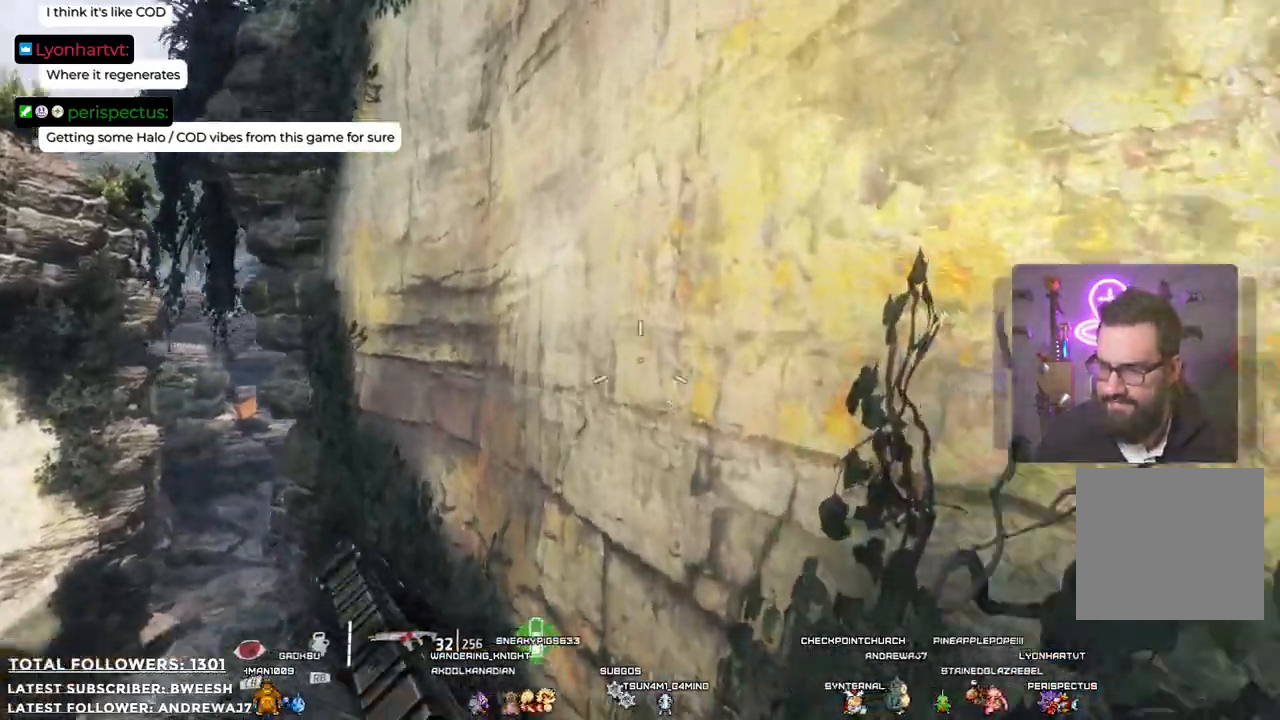
{"buttons": ["A"], "left_stick": "up", "right_stick": "center", "events": []}
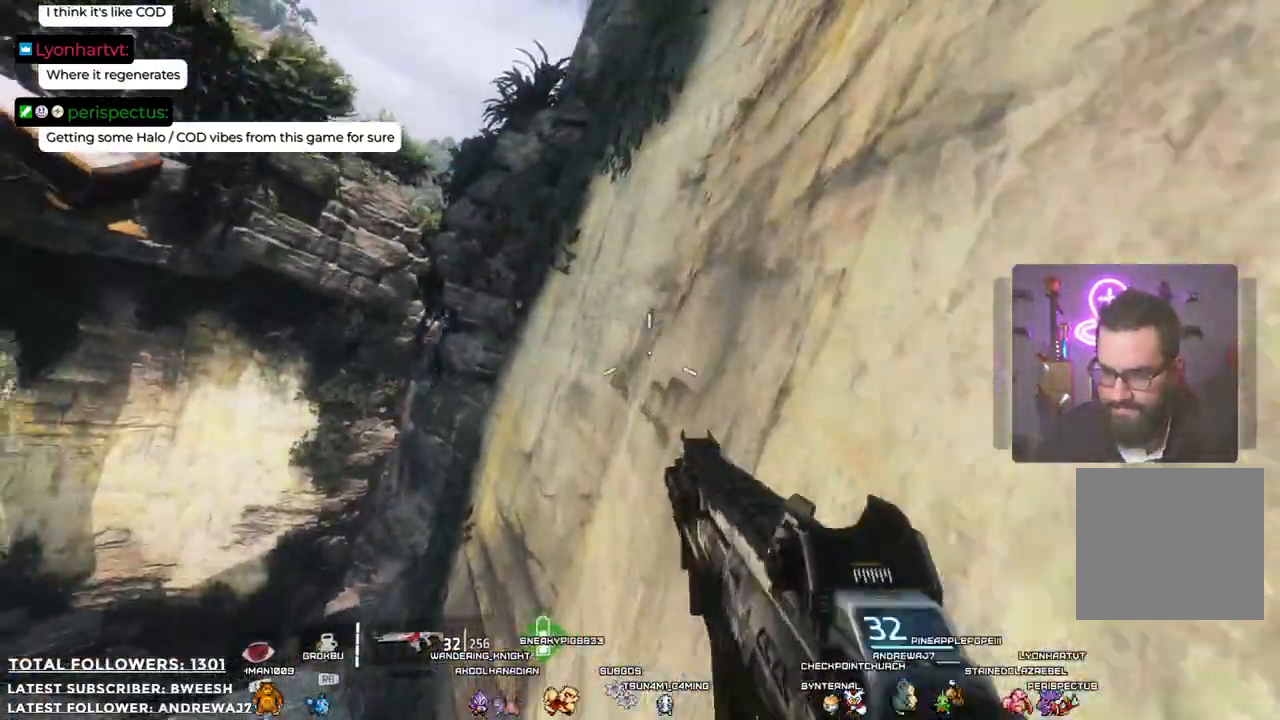
{"buttons": ["A"], "left_stick": "up-left", "right_stick": "center", "events": [[200, "left_stick", "up-left"]]}
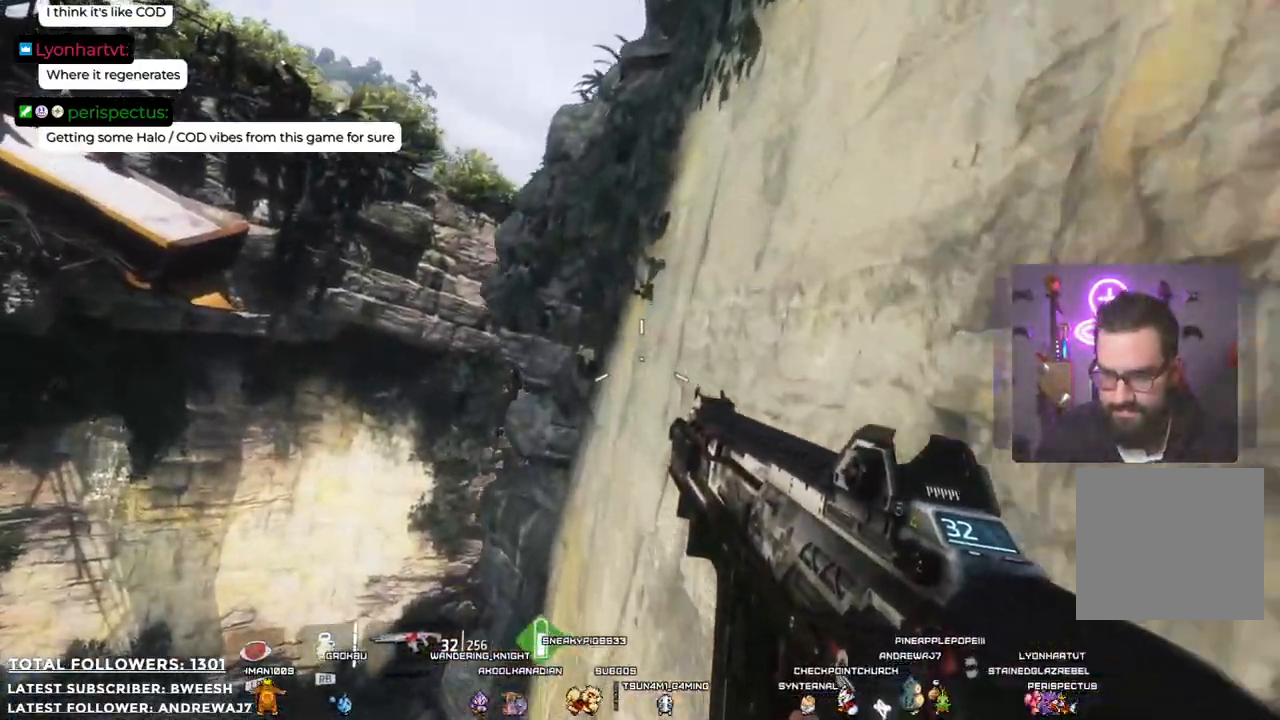
{"buttons": ["A"], "left_stick": "up-left", "right_stick": "center", "events": []}
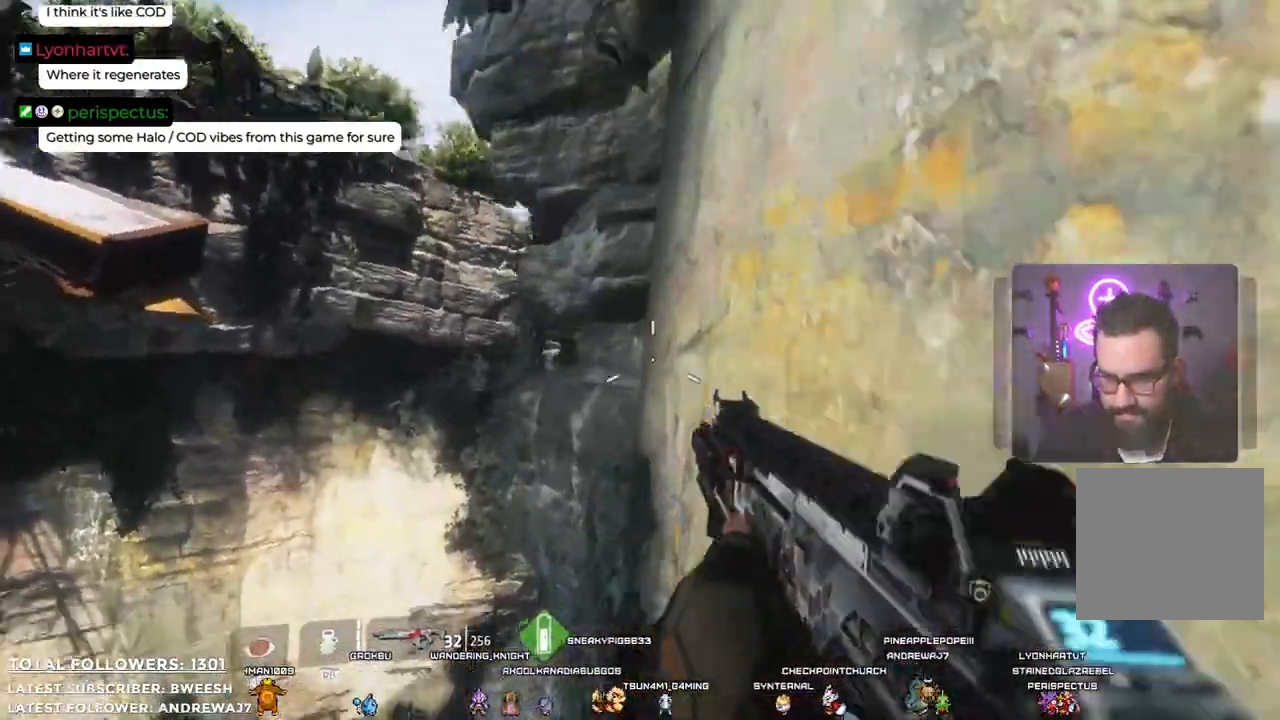
{"buttons": ["A"], "left_stick": "up-left", "right_stick": "center", "events": [[233, "A", "up"], [317, "A", "down"]]}
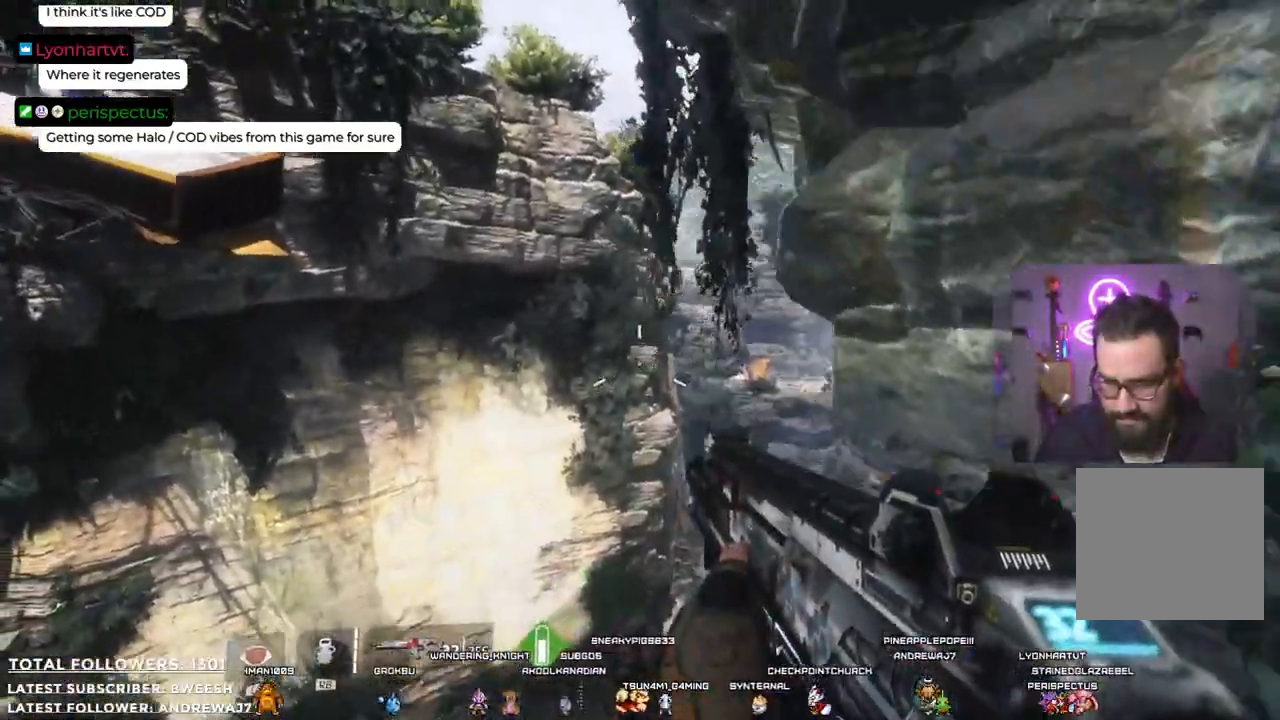
{"buttons": [], "left_stick": "up-left", "right_stick": "center", "events": [[418, "A", "up"]]}
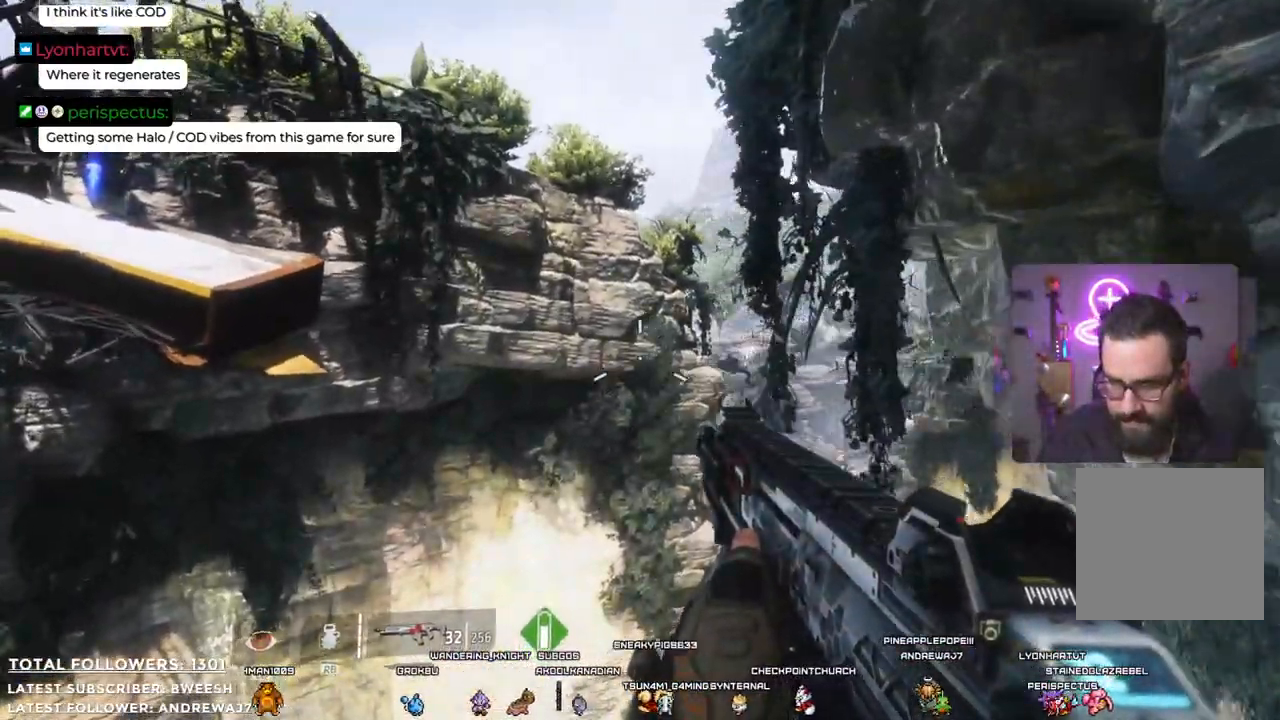
{"buttons": [], "left_stick": "up-left", "right_stick": "center", "events": []}
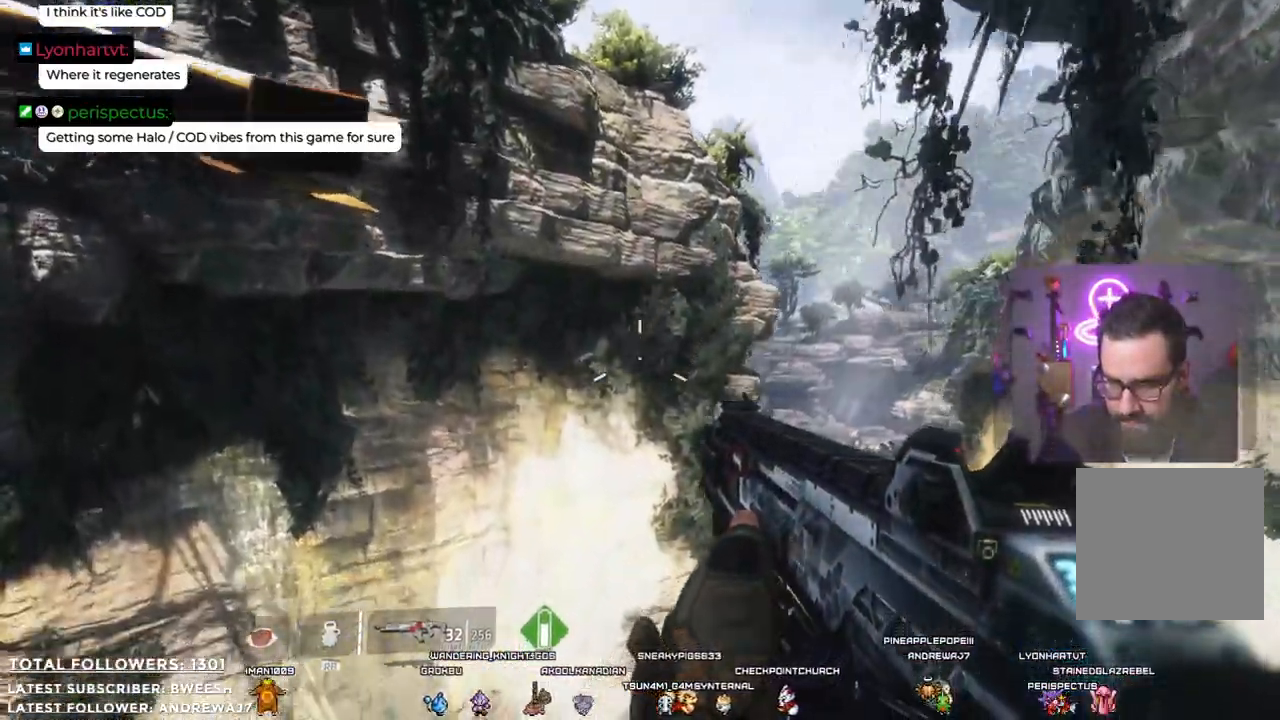
{"buttons": ["A"], "left_stick": "up-left", "right_stick": "center", "events": [[33, "A", "down"]]}
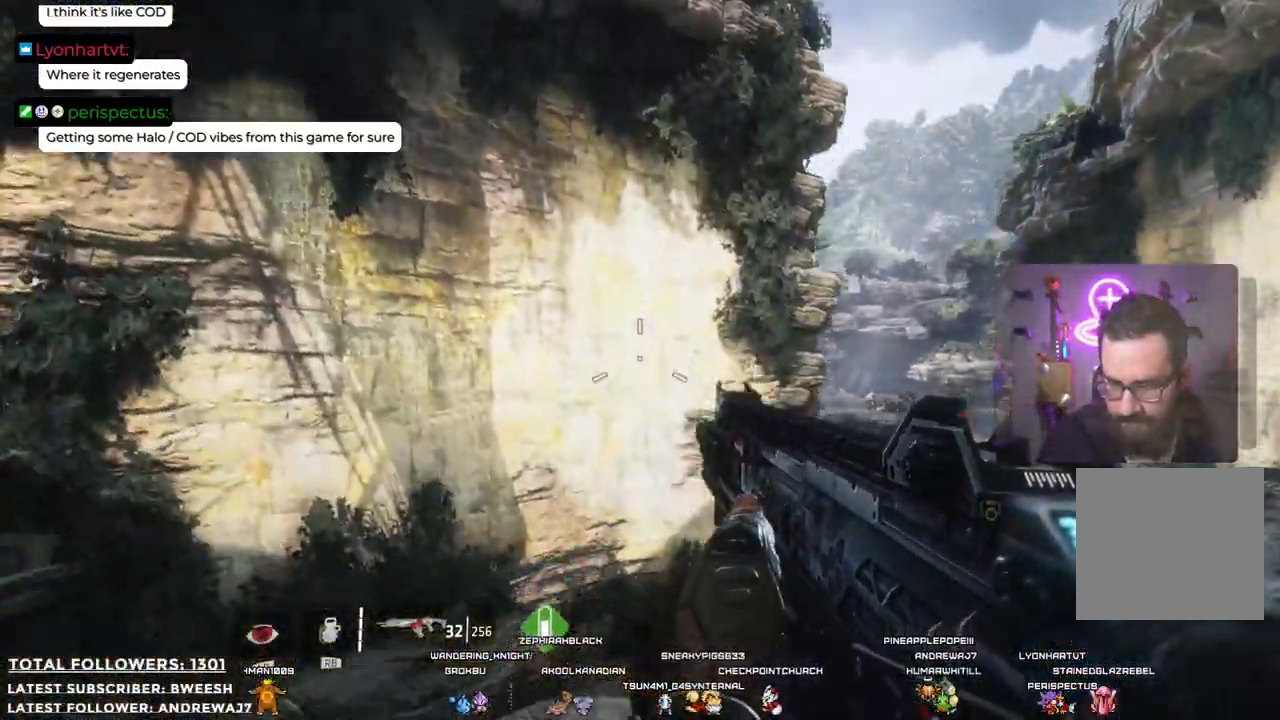
{"buttons": [], "left_stick": "left", "right_stick": "center", "events": [[100, "A", "up"], [283, "left_stick", "left"]]}
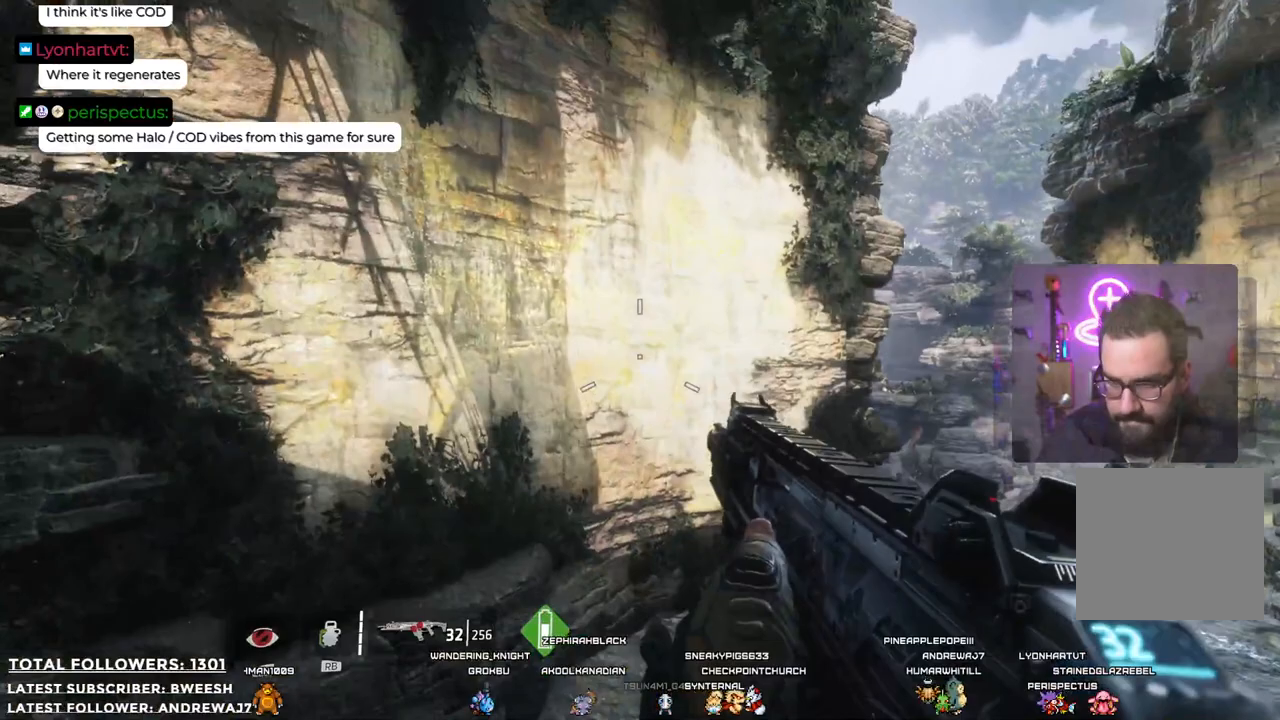
{"buttons": [], "left_stick": "right", "right_stick": "center", "events": [[100, "left_stick", "right"]]}
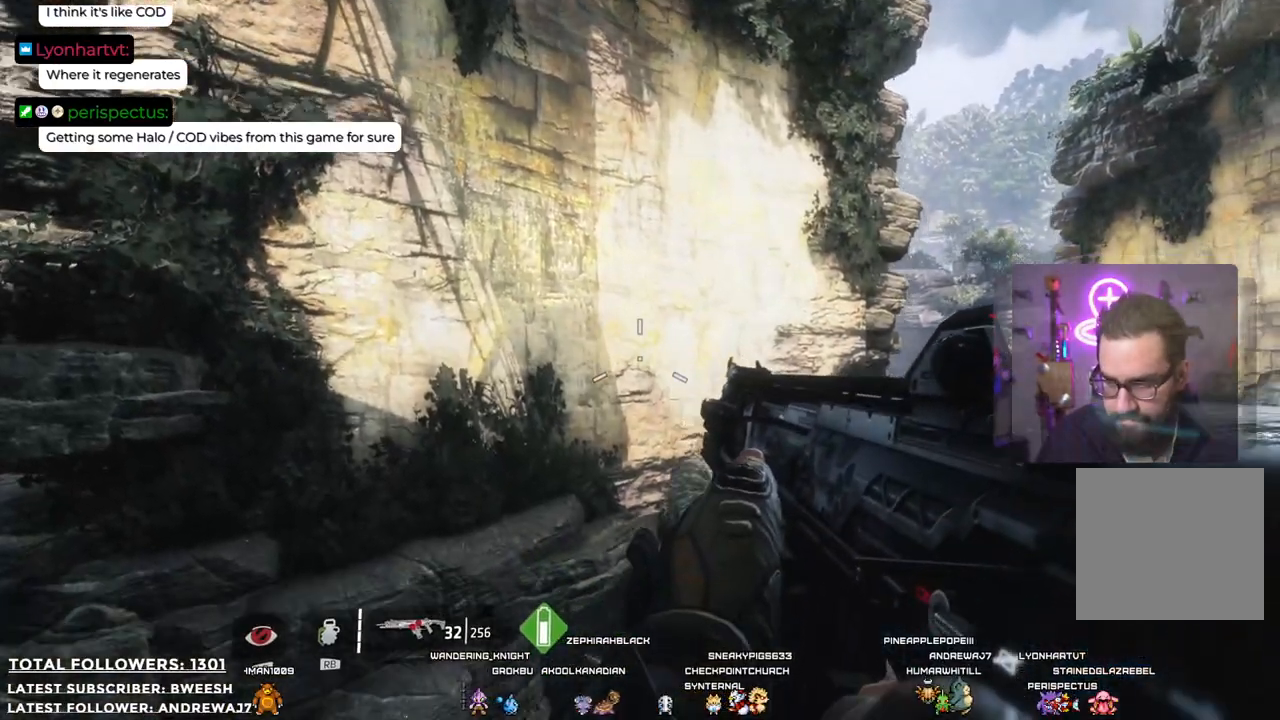
{"buttons": [], "left_stick": "up-right", "right_stick": "center", "events": [[117, "left_stick", "up-right"]]}
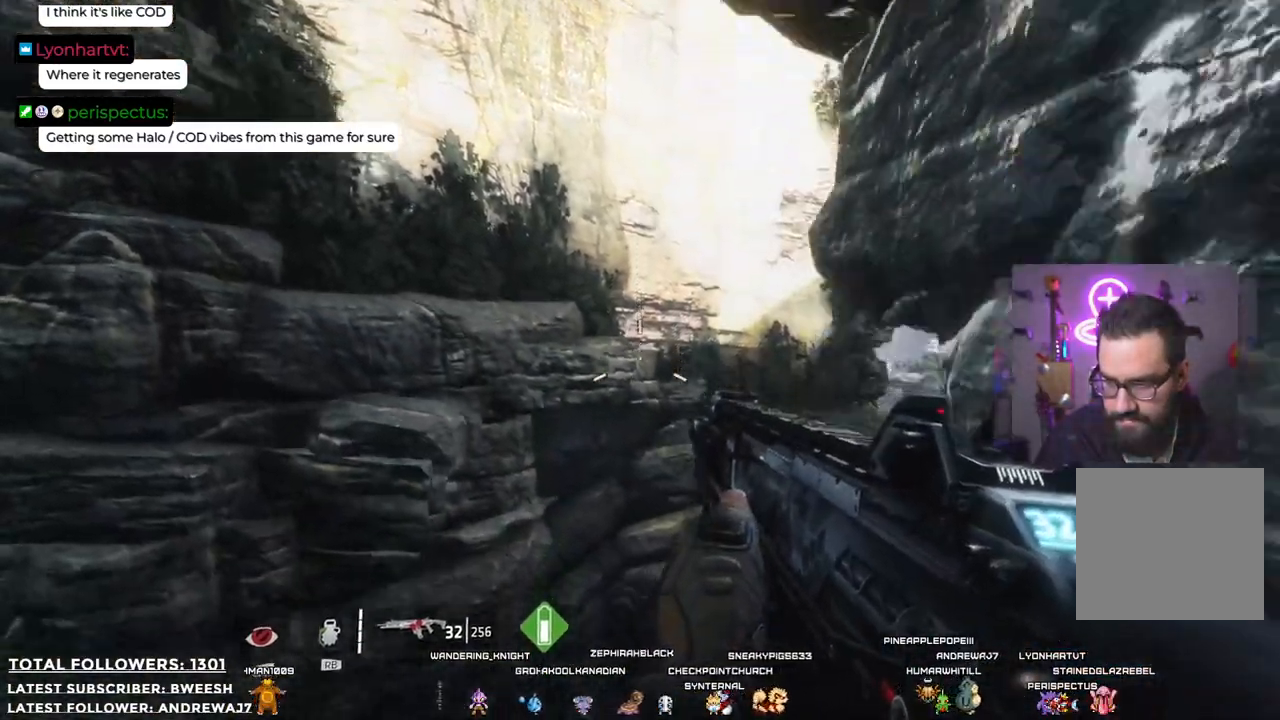
{"buttons": [], "left_stick": "center", "right_stick": "center", "events": [[217, "left_stick", "center"]]}
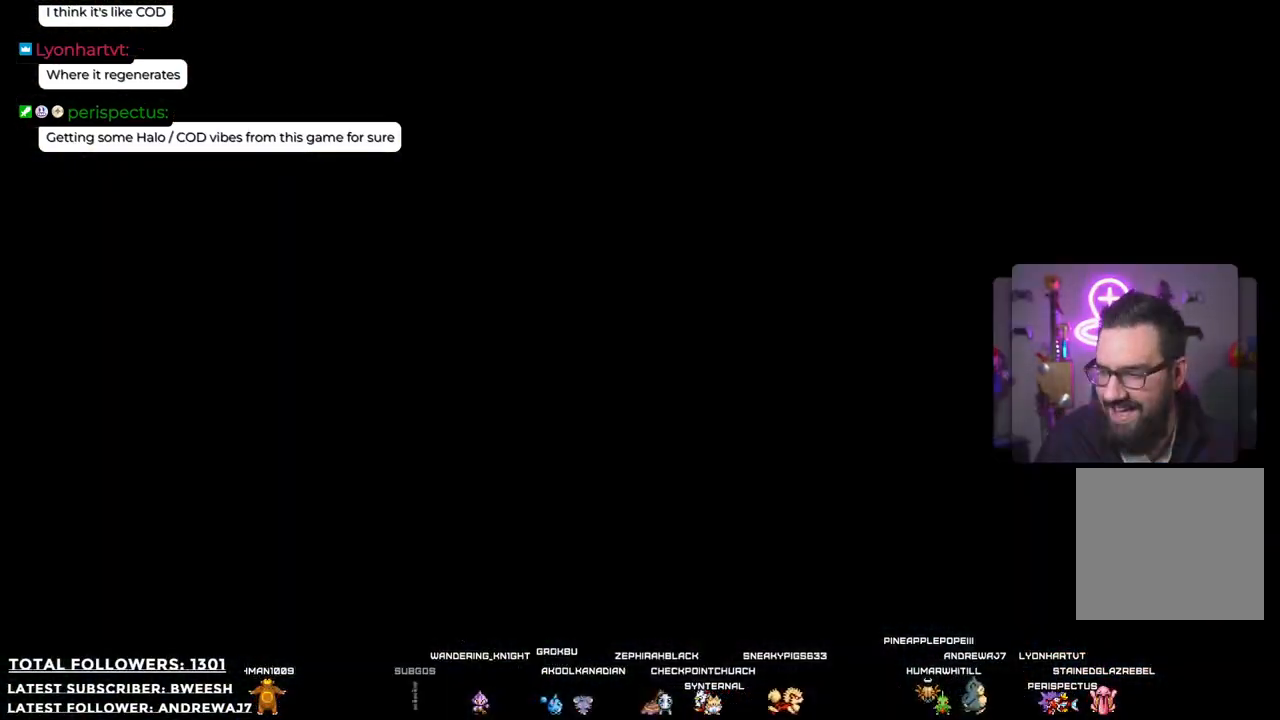
{"buttons": [], "left_stick": "center", "right_stick": "down-right", "events": [[334, "right_stick", "right"], [418, "right_stick", "down-right"]]}